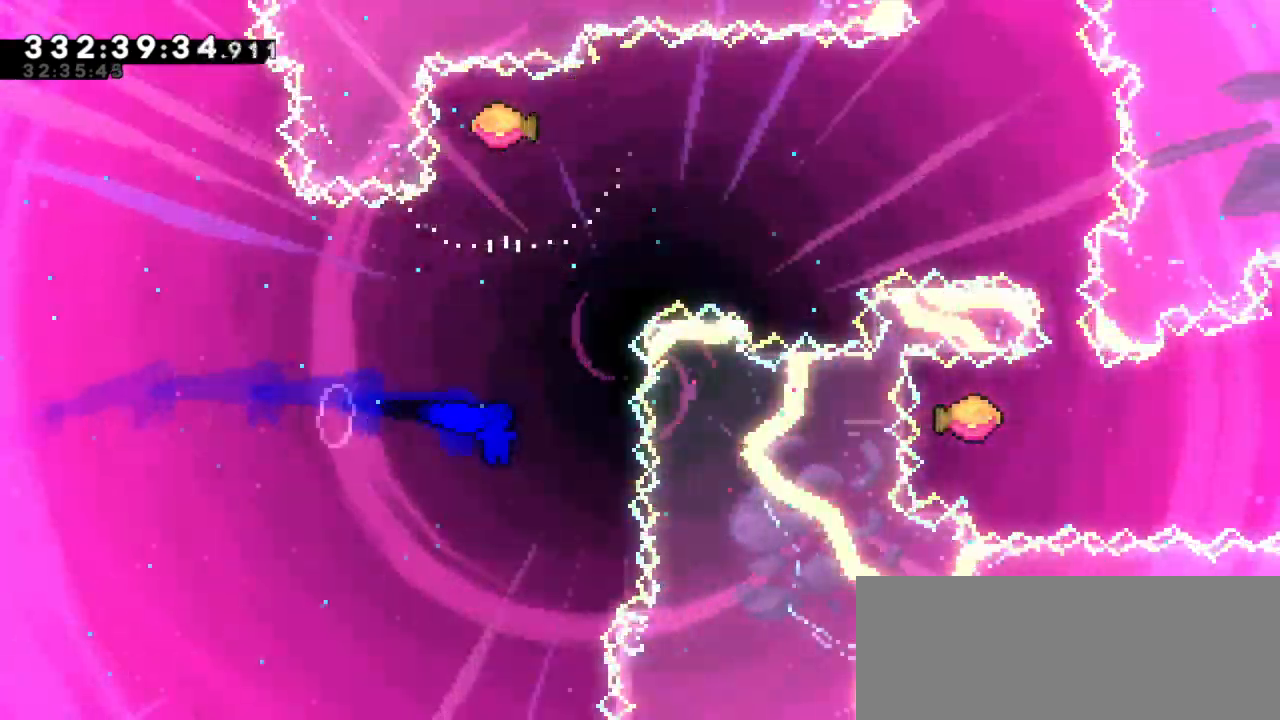
Gameplay with keyboard; each line is a JSON object with the keys held at the frame after it. "events" lists presses ("down") and releases ("up") of "dash", "demo", "down", "jump", "jump2", "left", "right" and "up" between this image and that frame as [ms after this image, input, new state], when the widget could be followed in between. No other keys are recorded. Mouse input is not recorded. Key names are as the overlay labels them; some are game actions (e.g. jump) rather than physical keys. Not read: grab.
{"keys": ["right"], "events": [[17, "dash", "down"], [183, "dash", "up"], [200, "right", "down"], [217, "up", "up"]]}
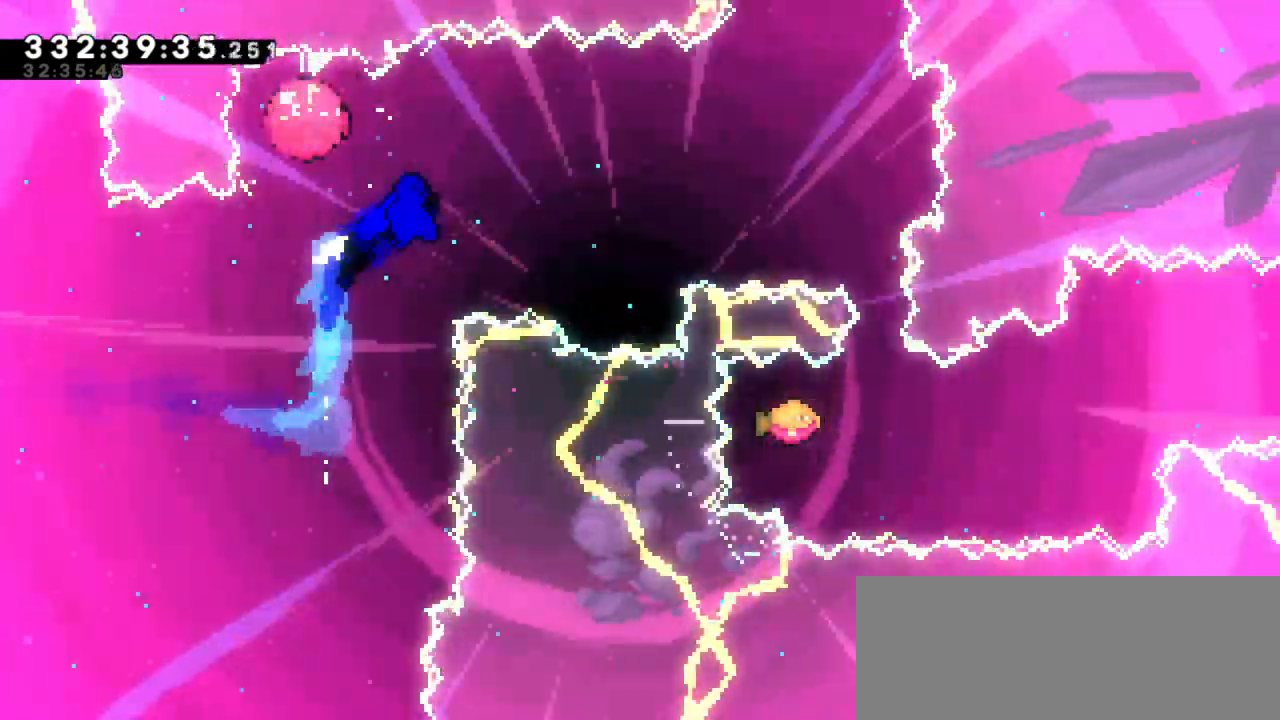
{"keys": ["dash", "down"], "events": [[383, "down", "down"], [400, "right", "up"], [417, "dash", "down"]]}
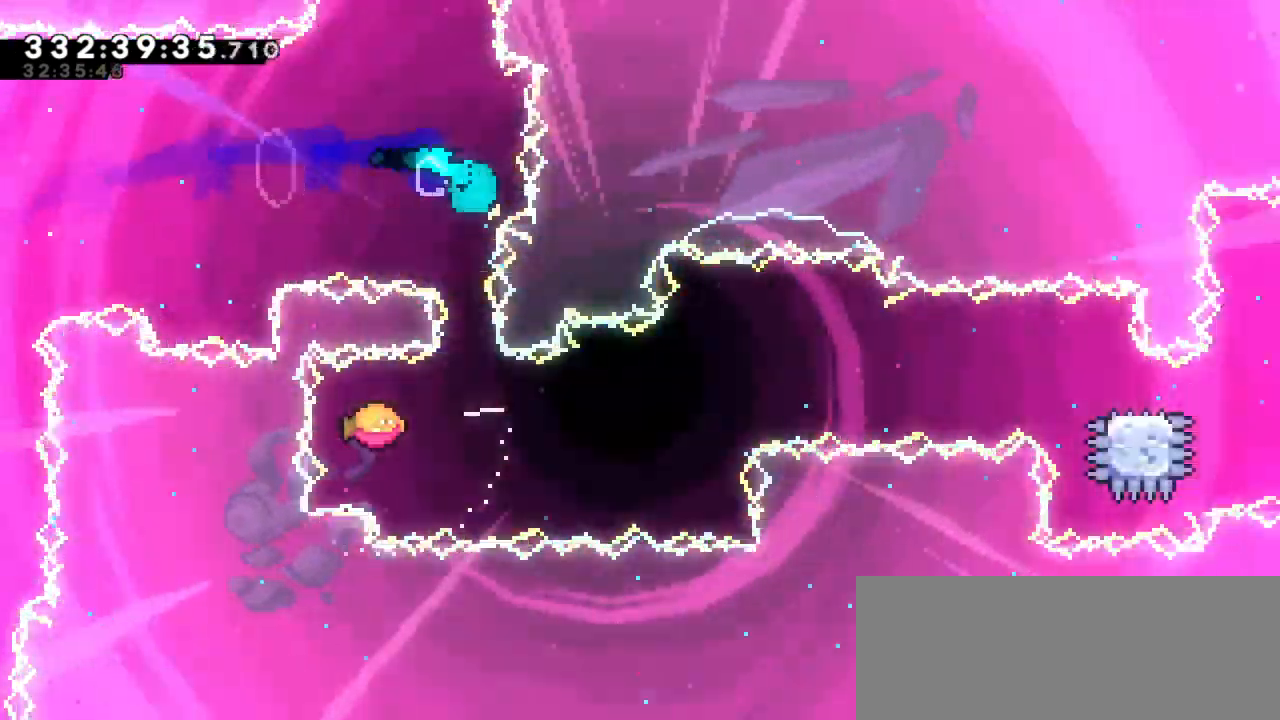
{"keys": ["right"], "events": [[17, "right", "down"], [67, "down", "up"], [83, "dash", "up"]]}
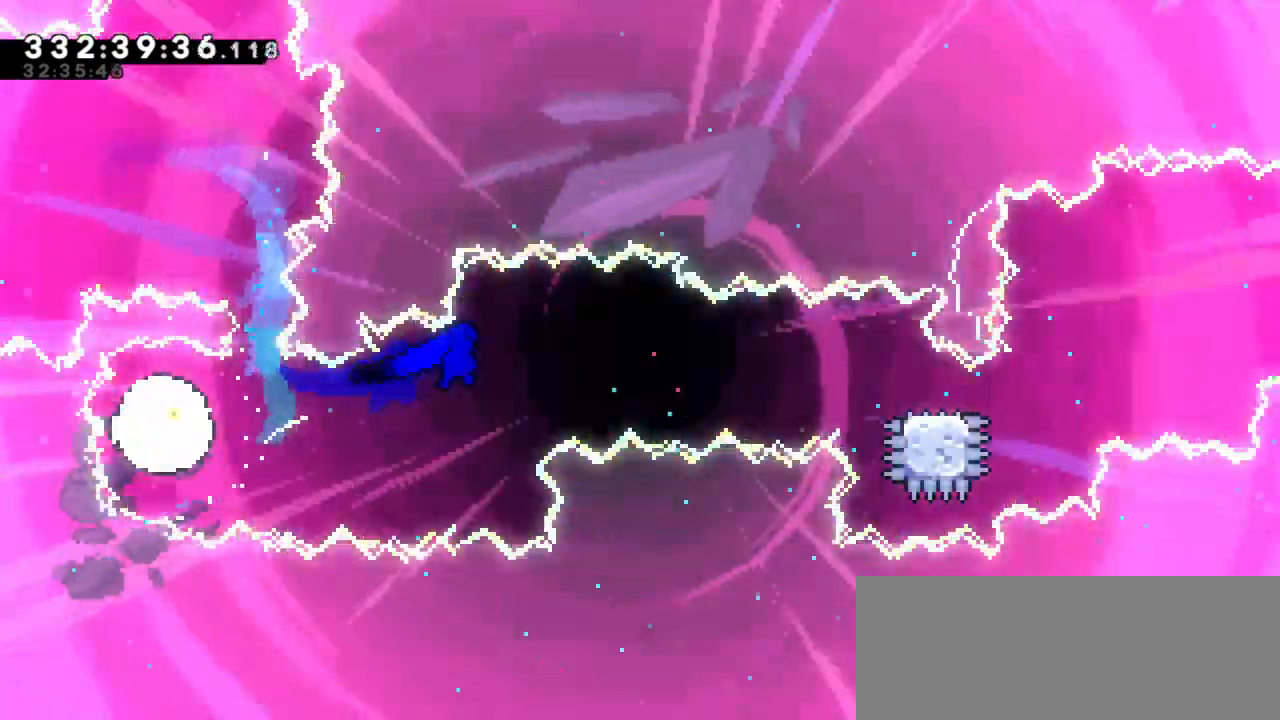
{"keys": ["dash", "down", "right"], "events": [[350, "dash", "down"], [350, "down", "down"]]}
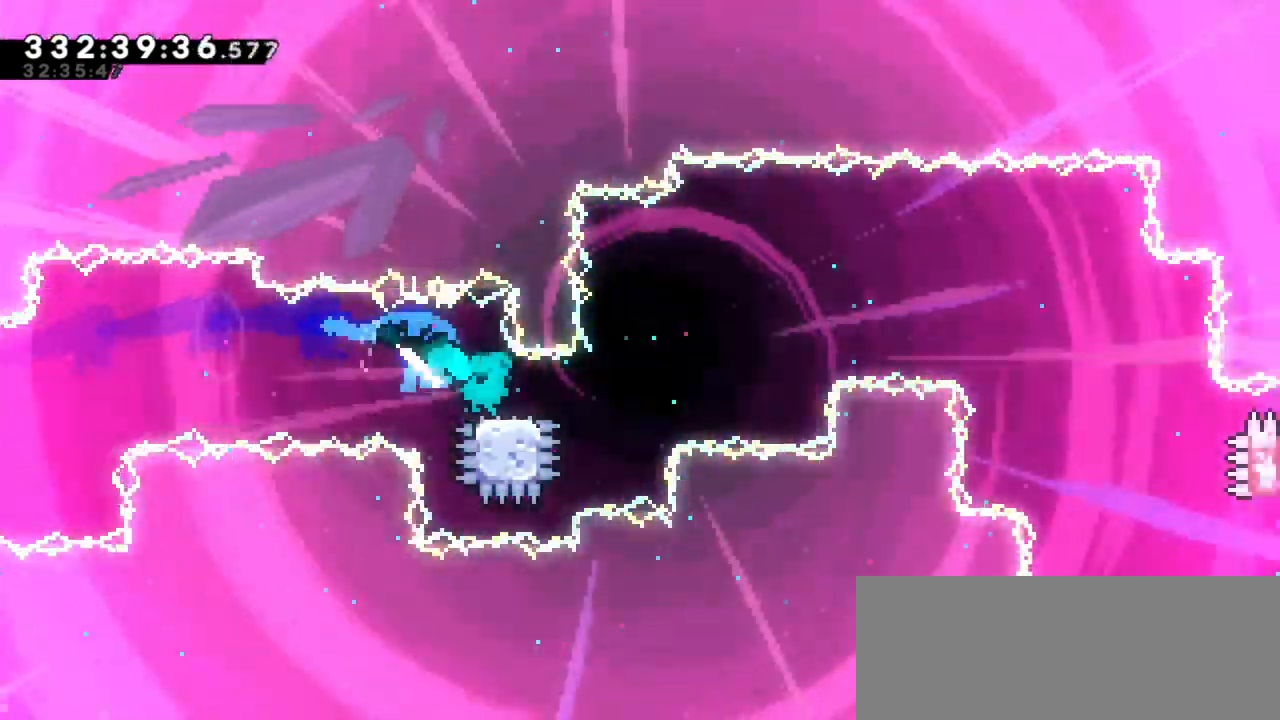
{"keys": ["jump2", "right"], "events": [[17, "jump2", "down"], [67, "down", "up"], [100, "dash", "up"]]}
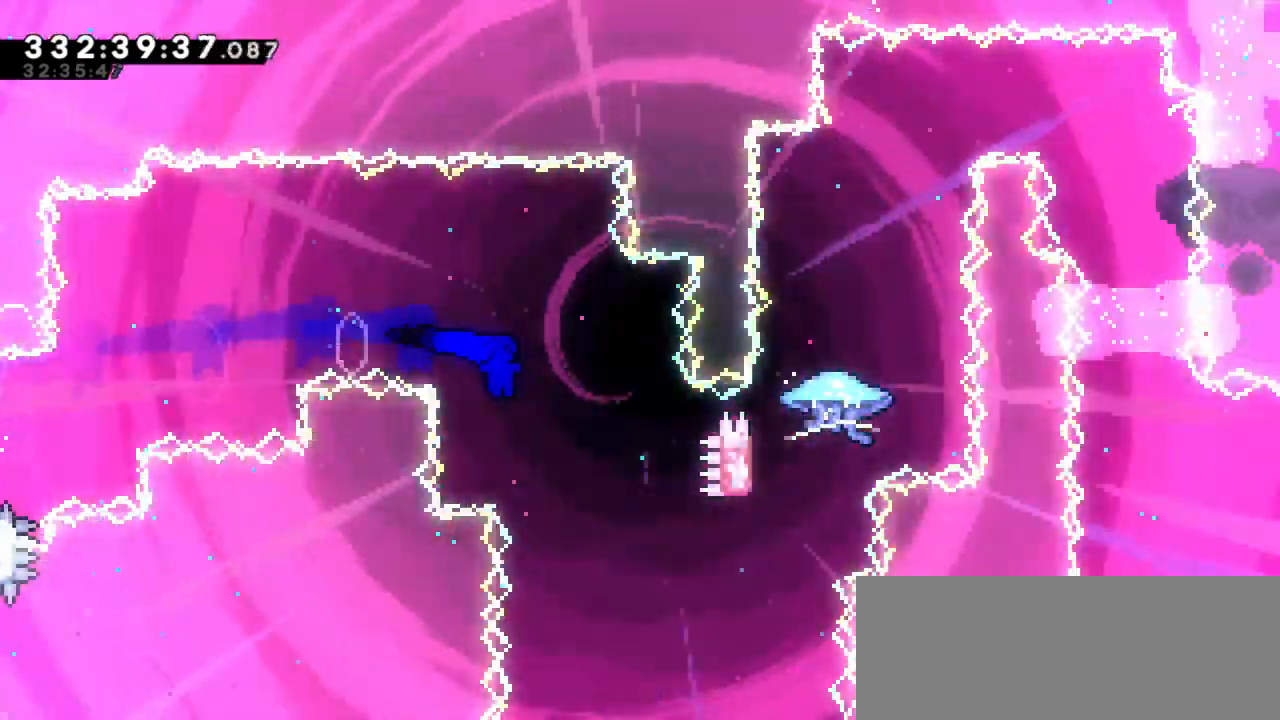
{"keys": ["dash", "up"], "events": [[383, "jump2", "up"], [400, "up", "down"], [417, "dash", "down"], [450, "right", "up"]]}
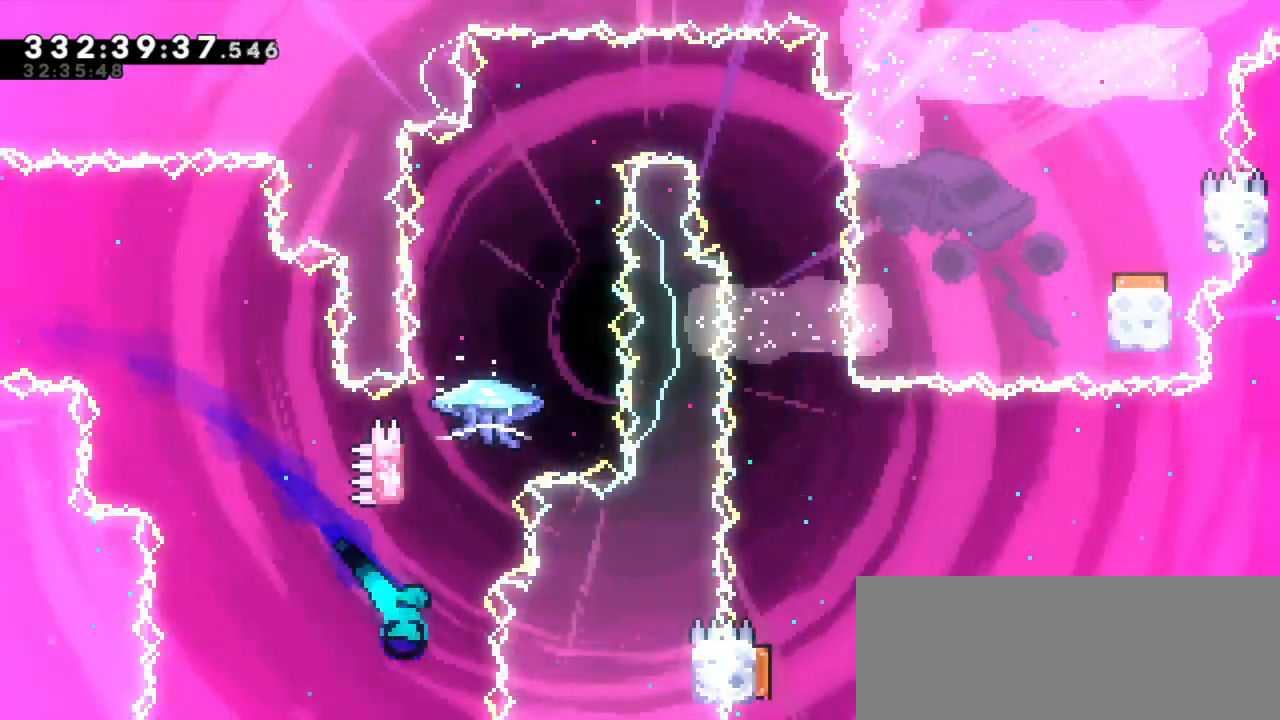
{"keys": ["jump2"], "events": [[100, "up", "up"], [167, "jump2", "down"], [200, "dash", "up"]]}
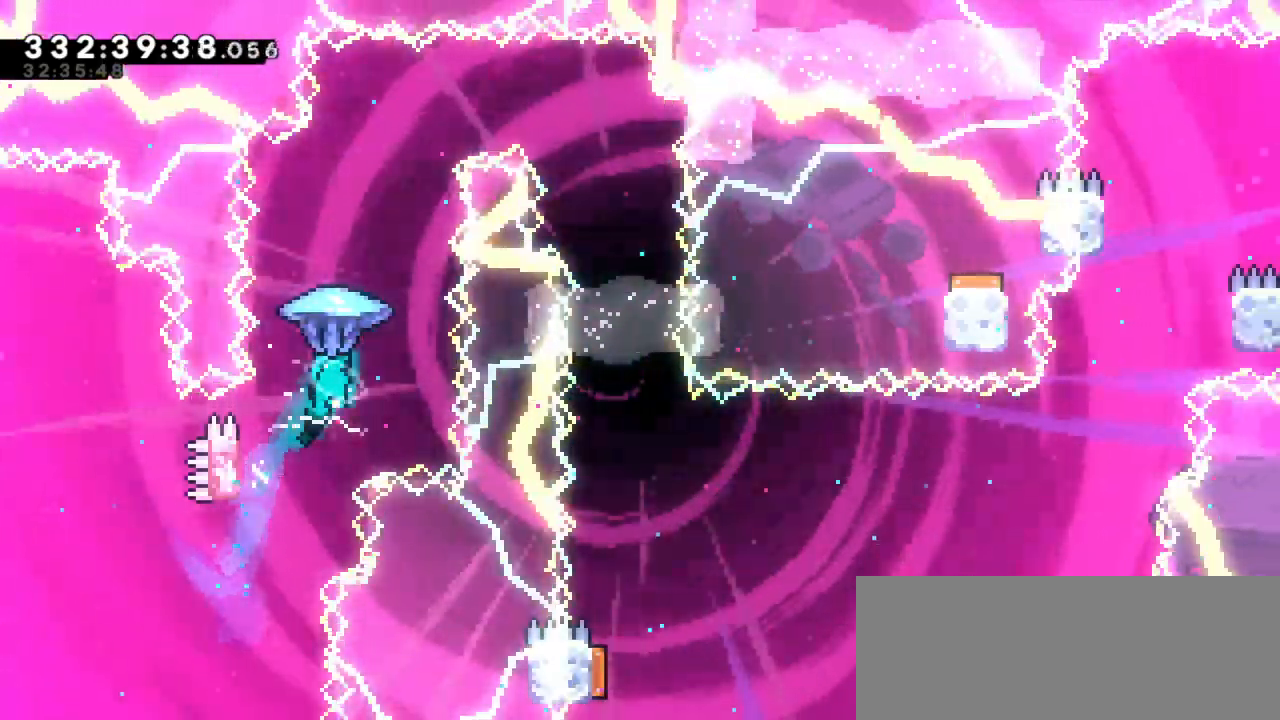
{"keys": ["right"], "events": [[100, "jump2", "up"], [183, "right", "down"]]}